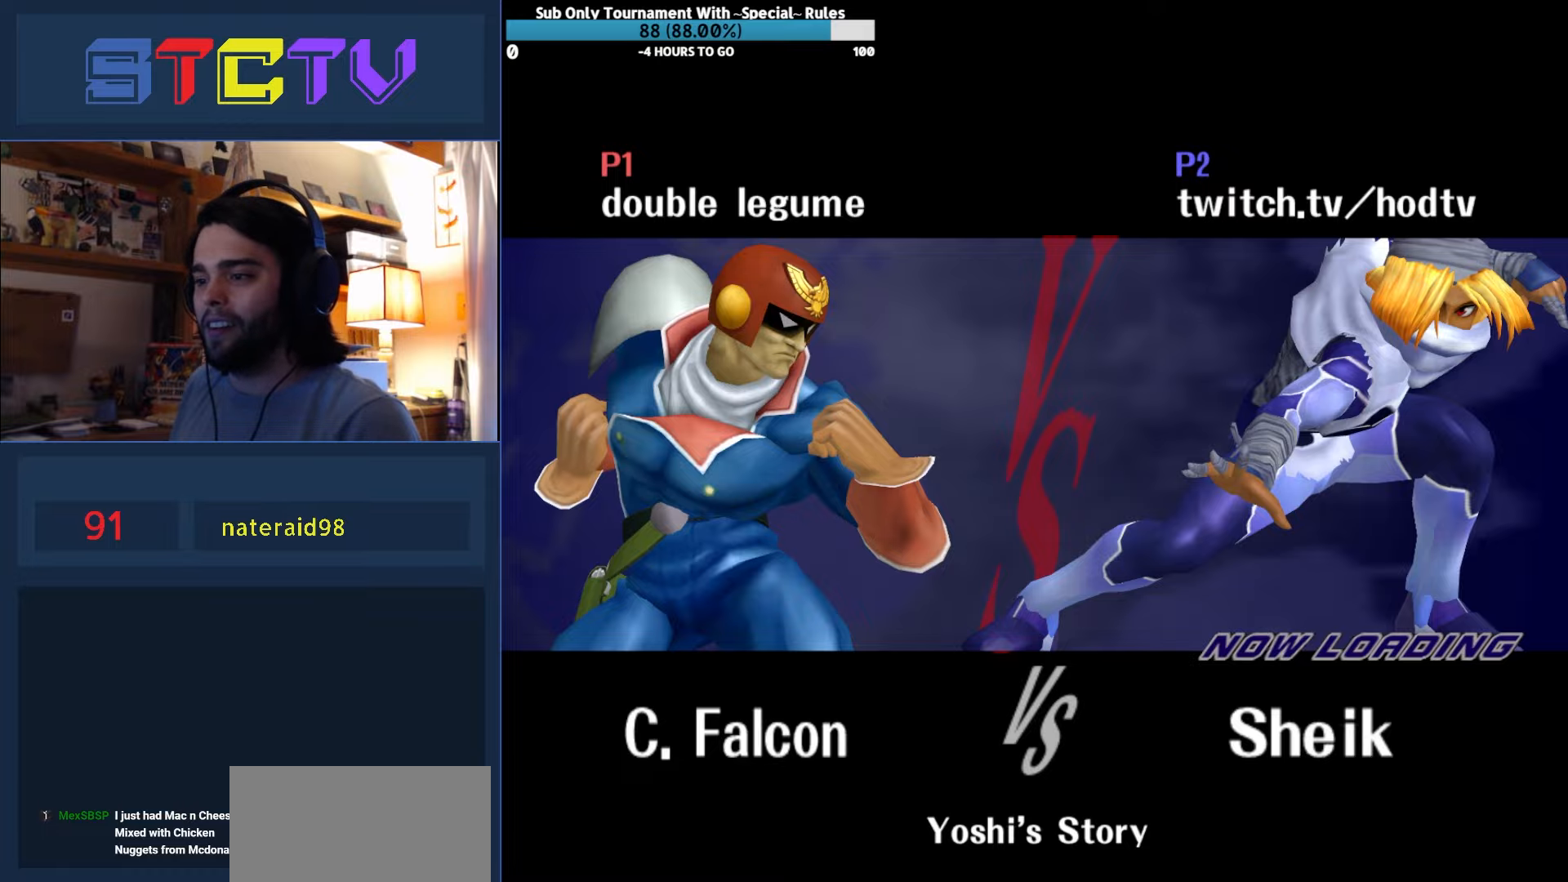
Gameplay with a controller (Nintendo layout); each line is a JSON object with the inputs held at the frame after it. "events" lists button and stick changes between this image and that frame as [ms after this image, input, new state], when the widget could be followed in between. Not read: L3 R3.
{"buttons": [], "left_stick": "center", "right_stick": "center", "events": []}
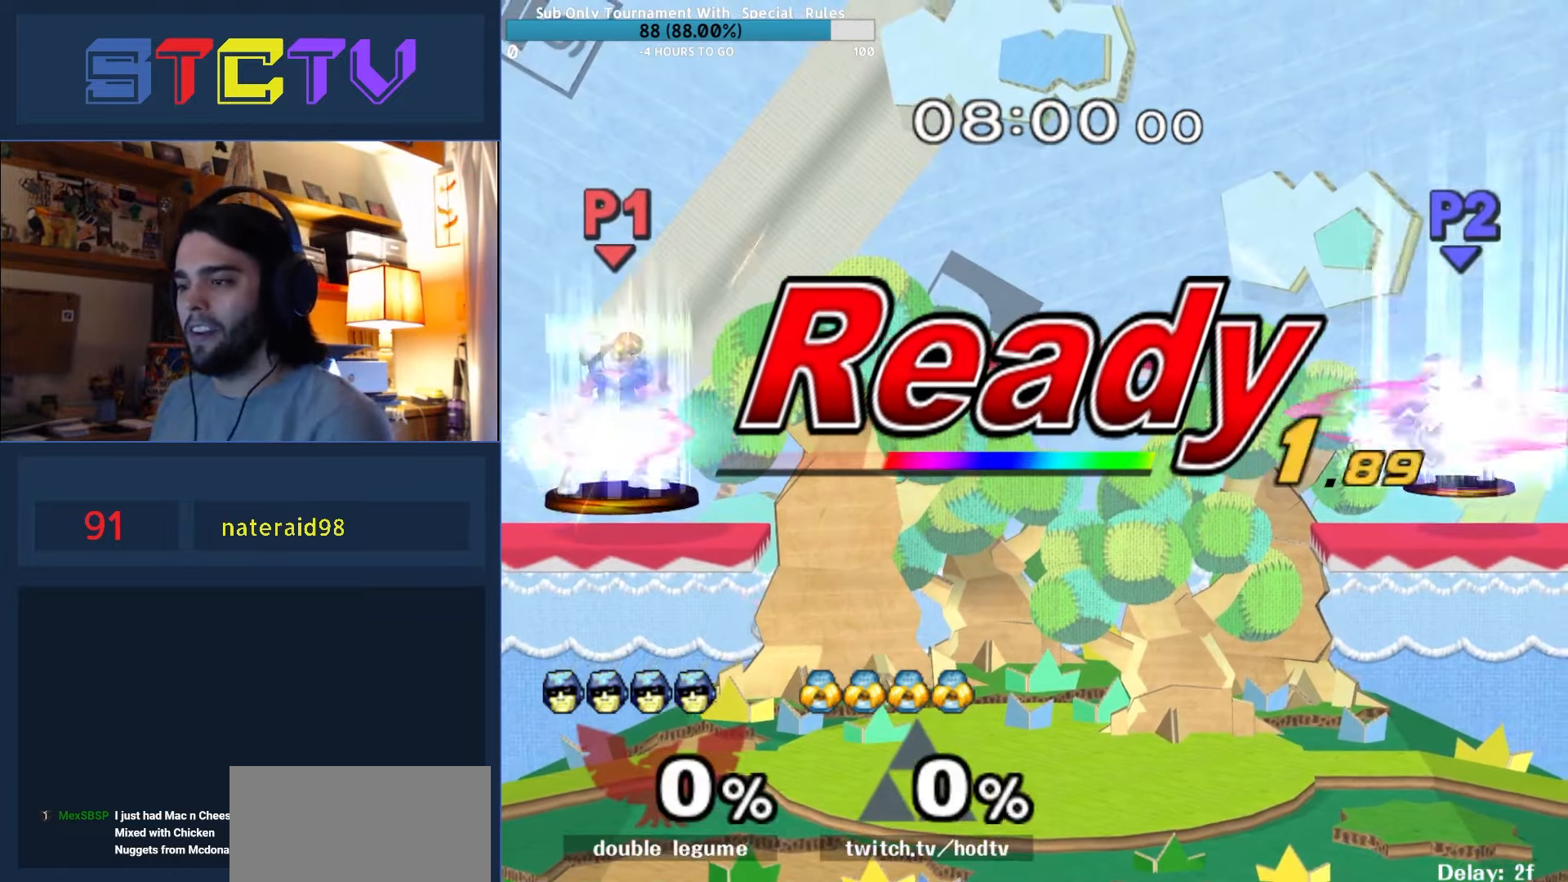
{"buttons": [], "left_stick": "center", "right_stick": "center", "events": []}
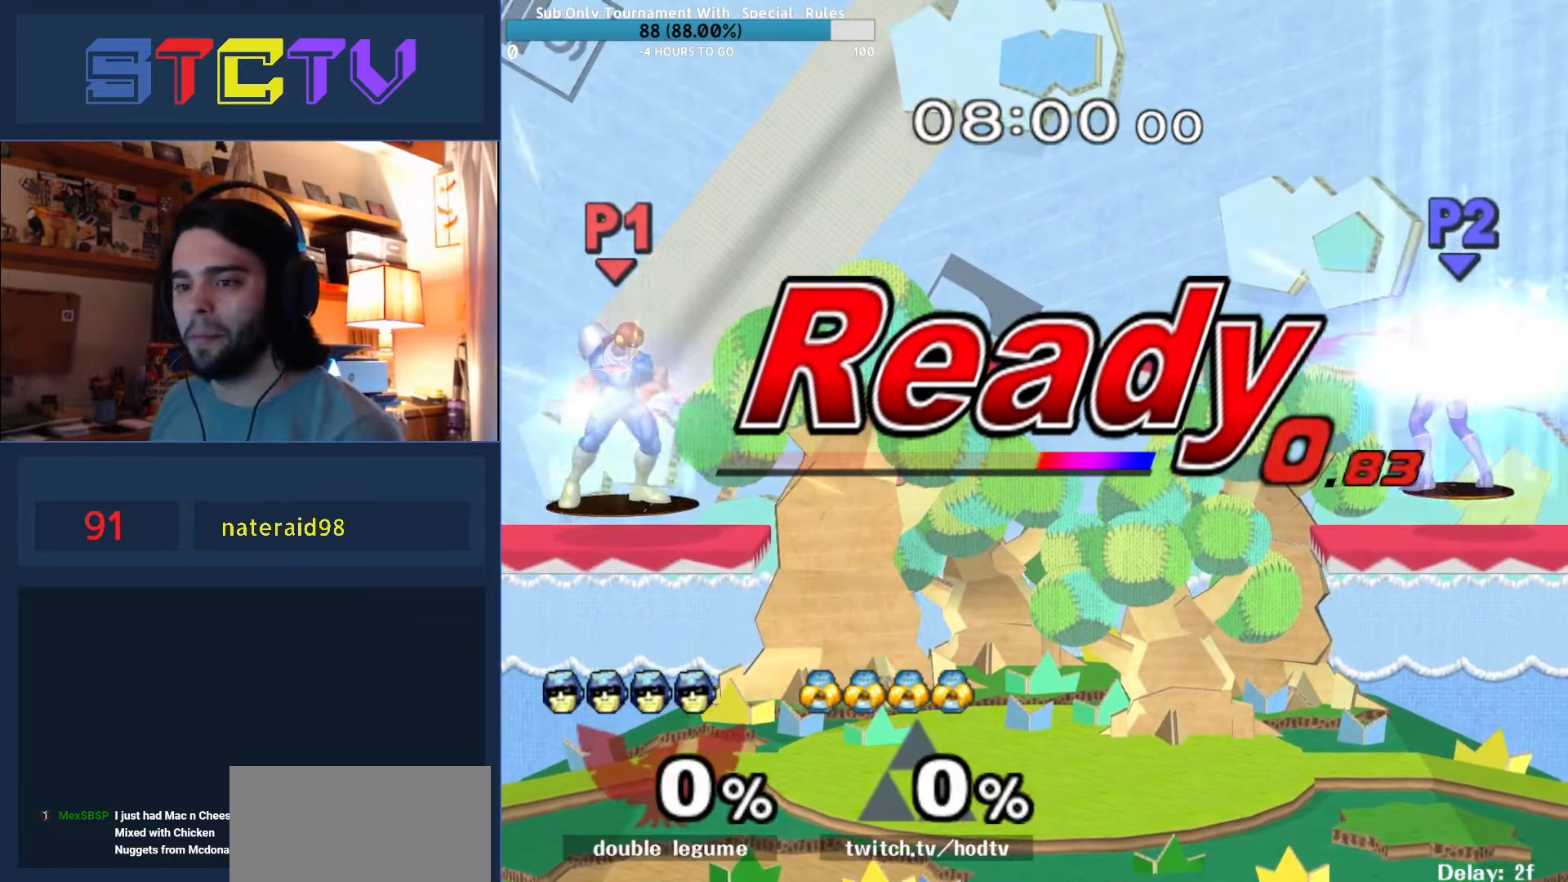
{"buttons": [], "left_stick": "center", "right_stick": "center", "events": []}
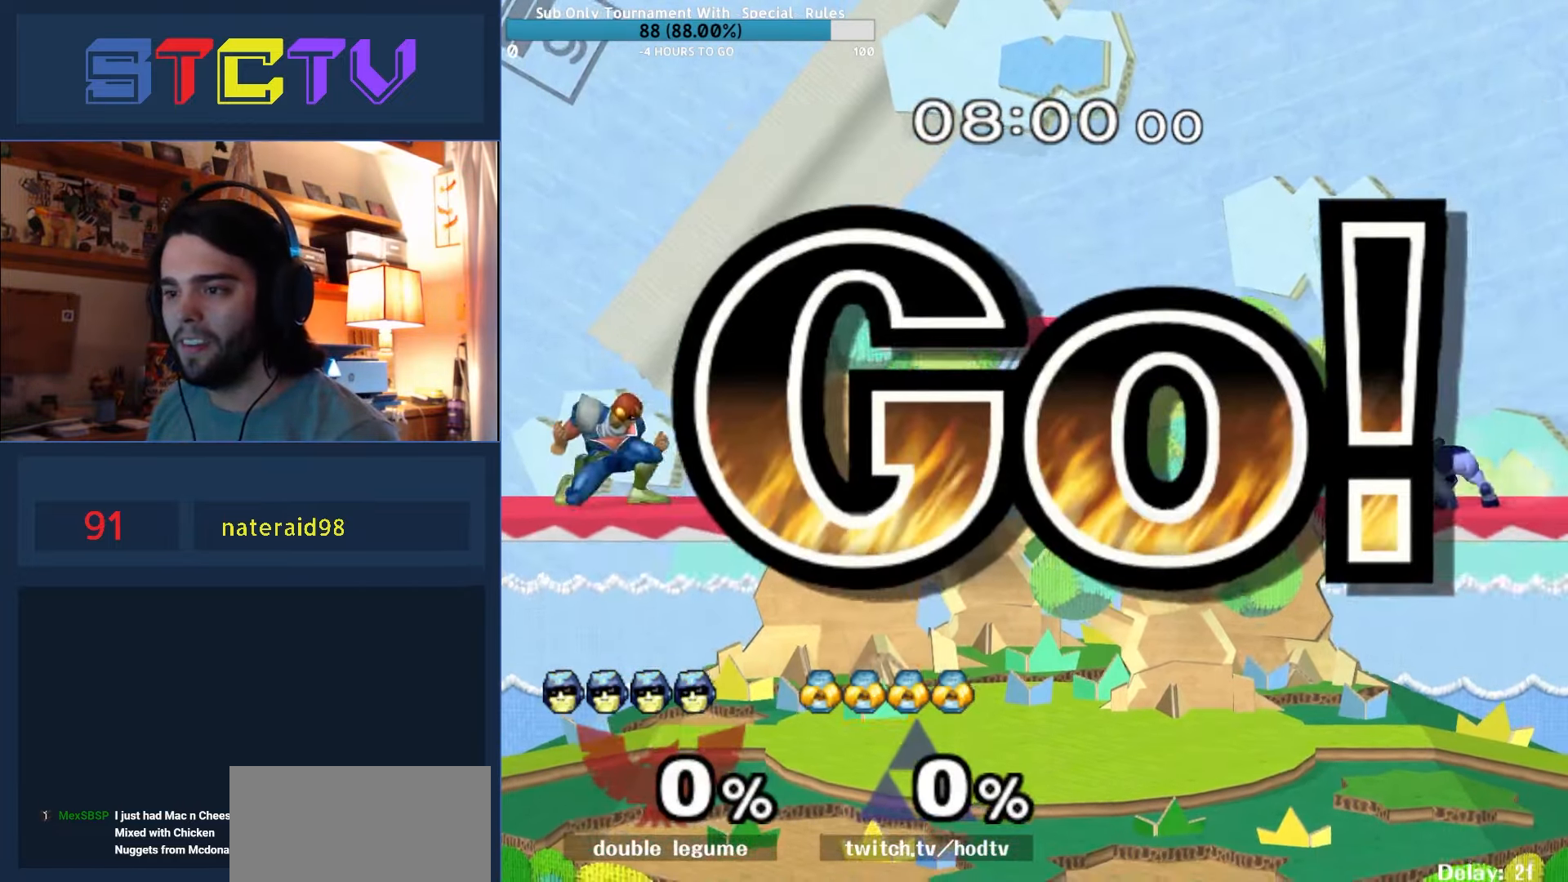
{"buttons": [], "left_stick": "right", "right_stick": "center", "events": [[50, "left_stick", "right"], [100, "Y", "down"], [133, "Y", "up"]]}
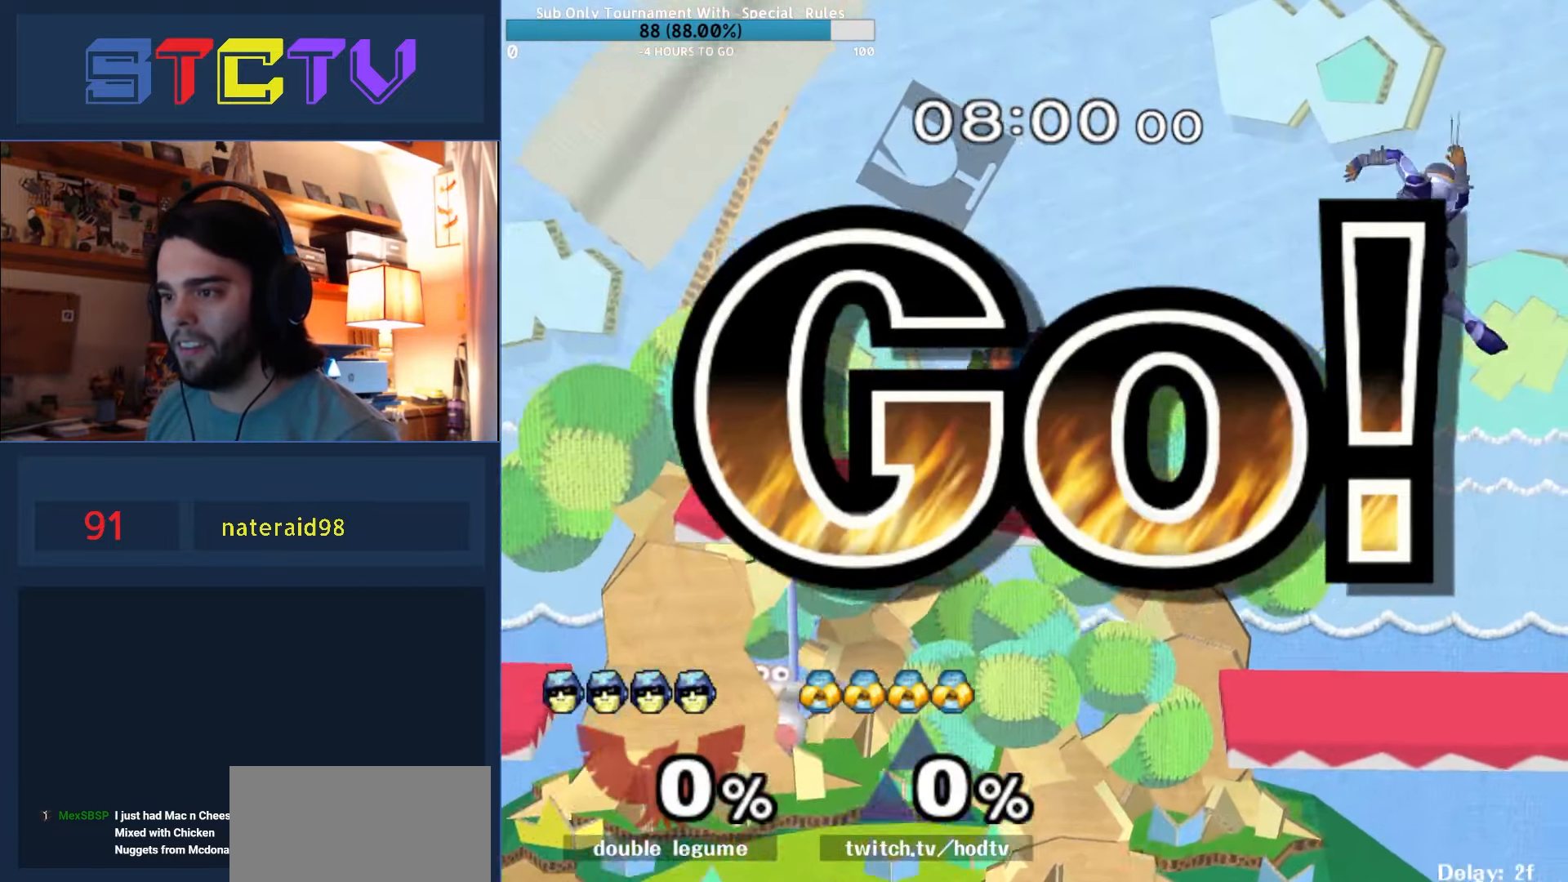
{"buttons": ["R1"], "left_stick": "down", "right_stick": "center", "events": [[133, "right_stick", "up"], [167, "left_stick", "down"], [200, "right_stick", "center"], [233, "left_stick", "right"], [300, "R1", "down"], [300, "left_stick", "down"]]}
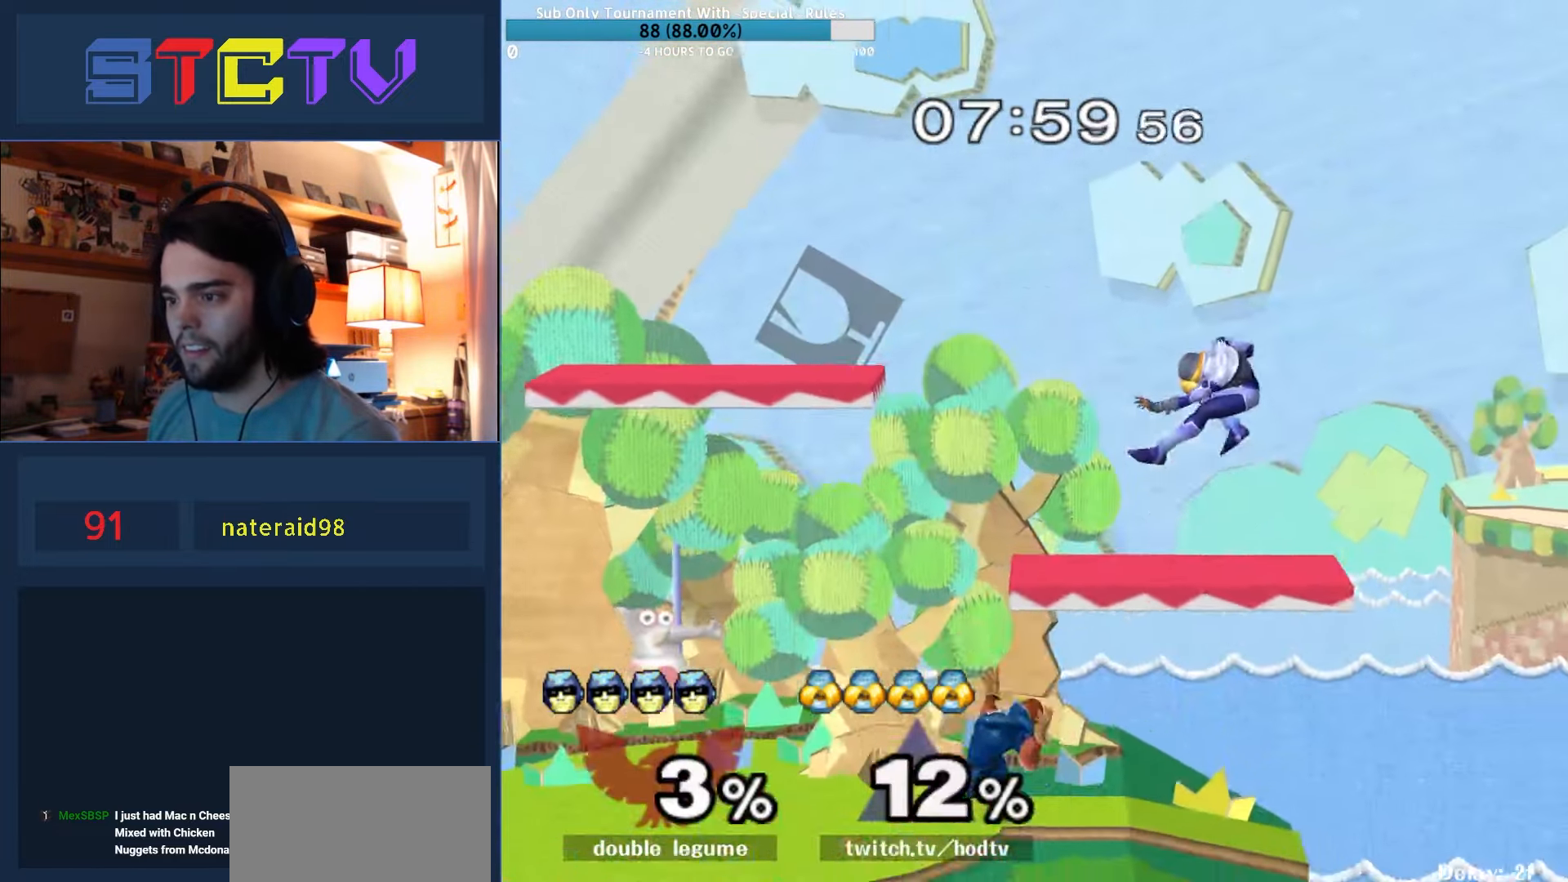
{"buttons": [], "left_stick": "right", "right_stick": "center", "events": [[50, "left_stick", "center"], [117, "Y", "down"], [167, "Y", "up"], [183, "R1", "up"], [367, "left_stick", "right"]]}
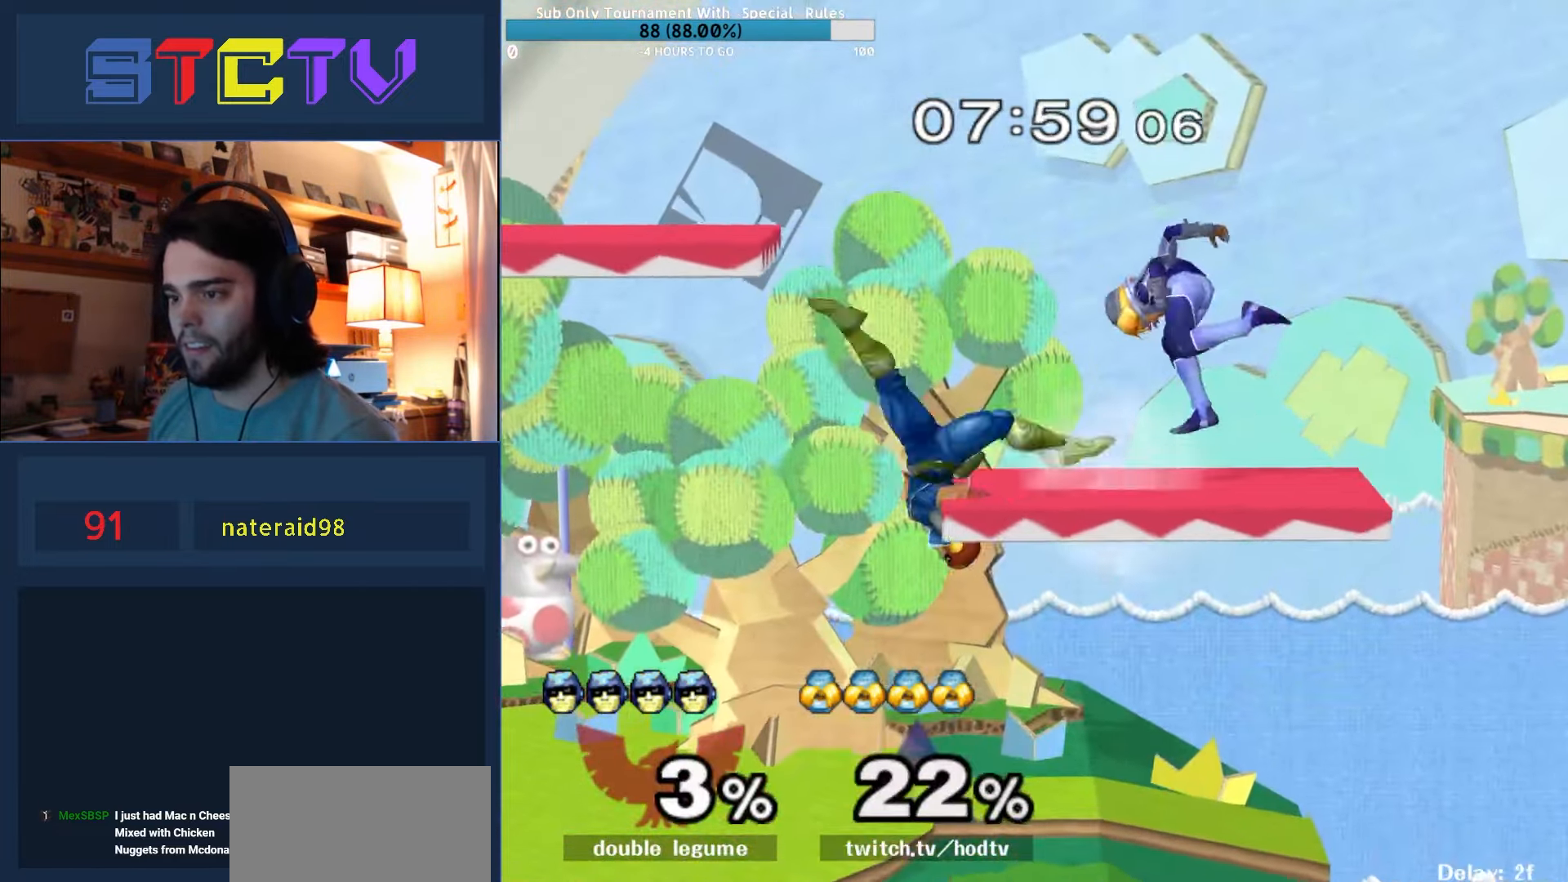
{"buttons": [], "left_stick": "center", "right_stick": "center", "events": [[17, "left_stick", "center"], [67, "left_stick", "down"], [100, "R1", "down"], [200, "R1", "up"], [200, "left_stick", "center"], [283, "left_stick", "up-left"], [400, "left_stick", "center"], [433, "Y", "down"], [500, "Y", "up"]]}
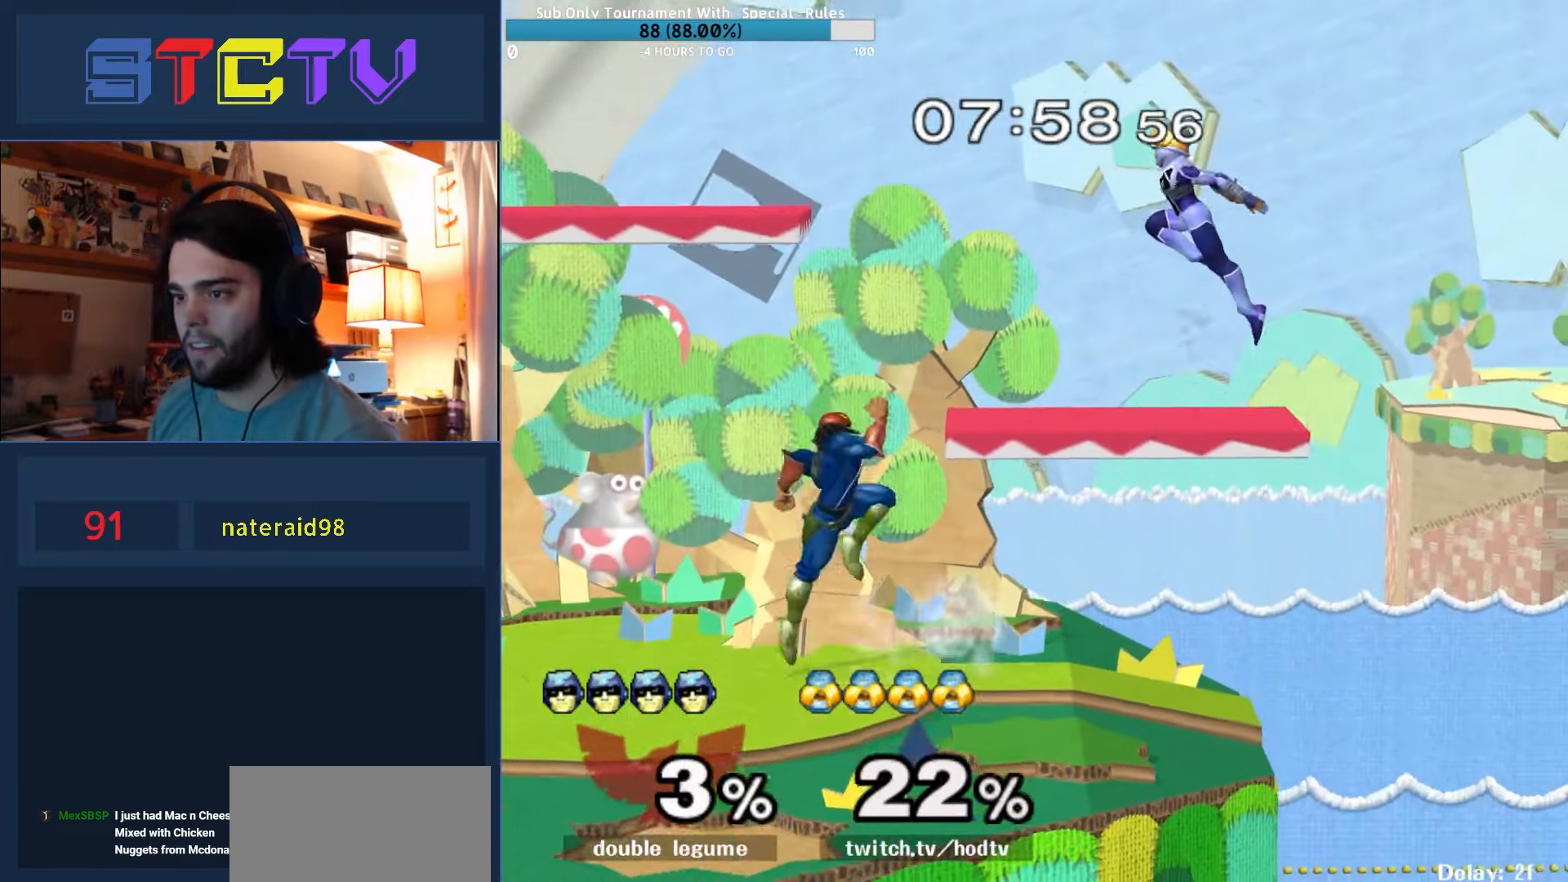
{"buttons": [], "left_stick": "right", "right_stick": "center", "events": [[50, "Y", "down"], [100, "A", "down"], [133, "Y", "up"], [183, "left_stick", "right"], [467, "A", "up"]]}
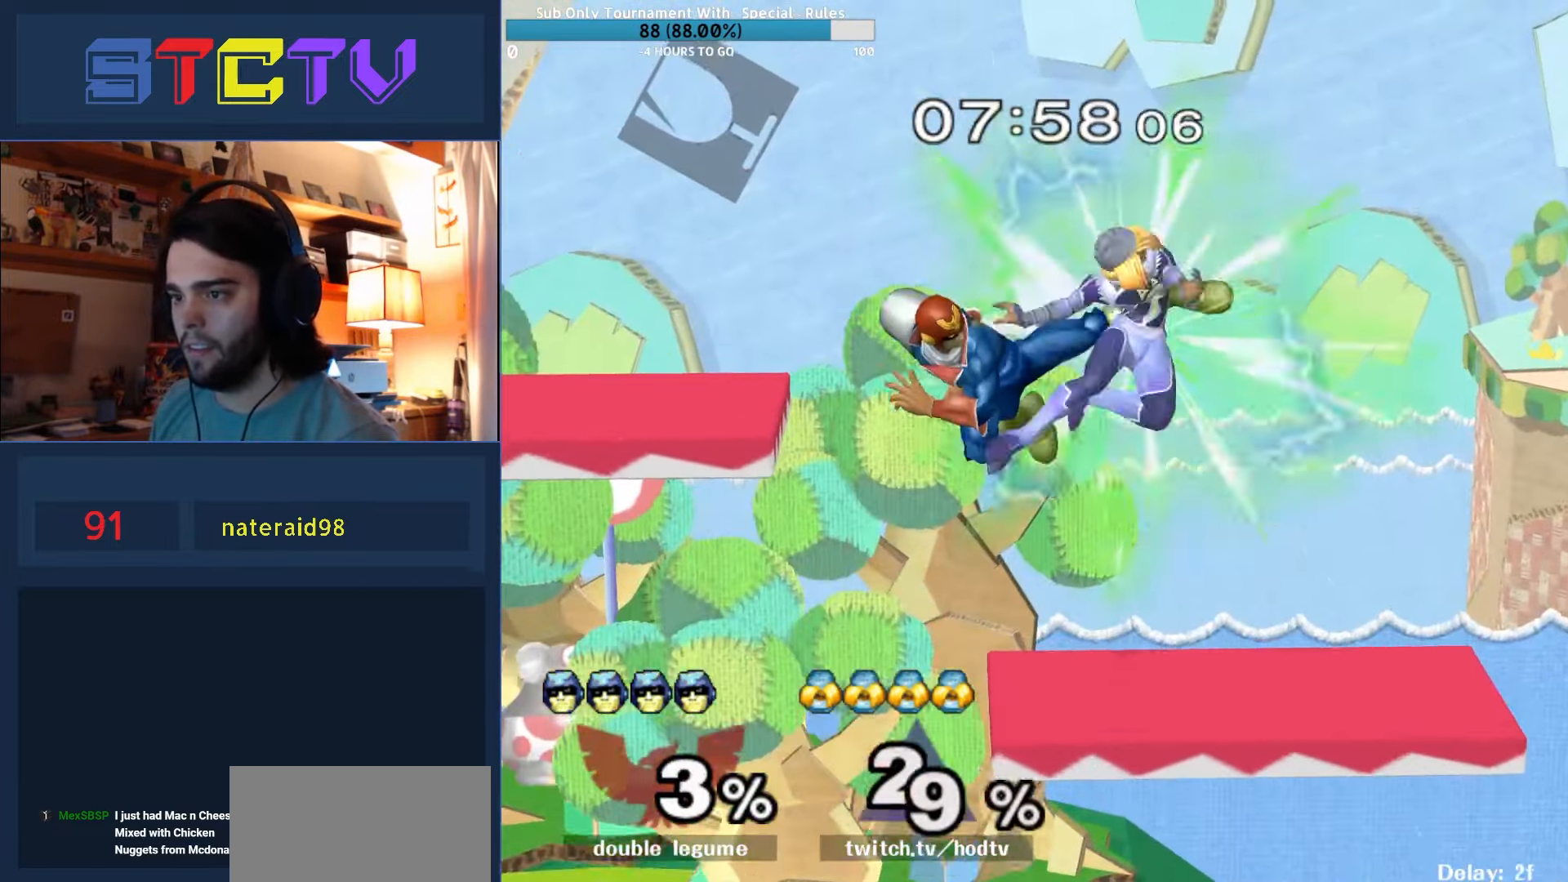
{"buttons": [], "left_stick": "right", "right_stick": "center", "events": [[117, "R1", "down"], [250, "left_stick", "down-right"], [367, "right_stick", "up"], [450, "R1", "up"], [450, "left_stick", "right"], [450, "right_stick", "center"]]}
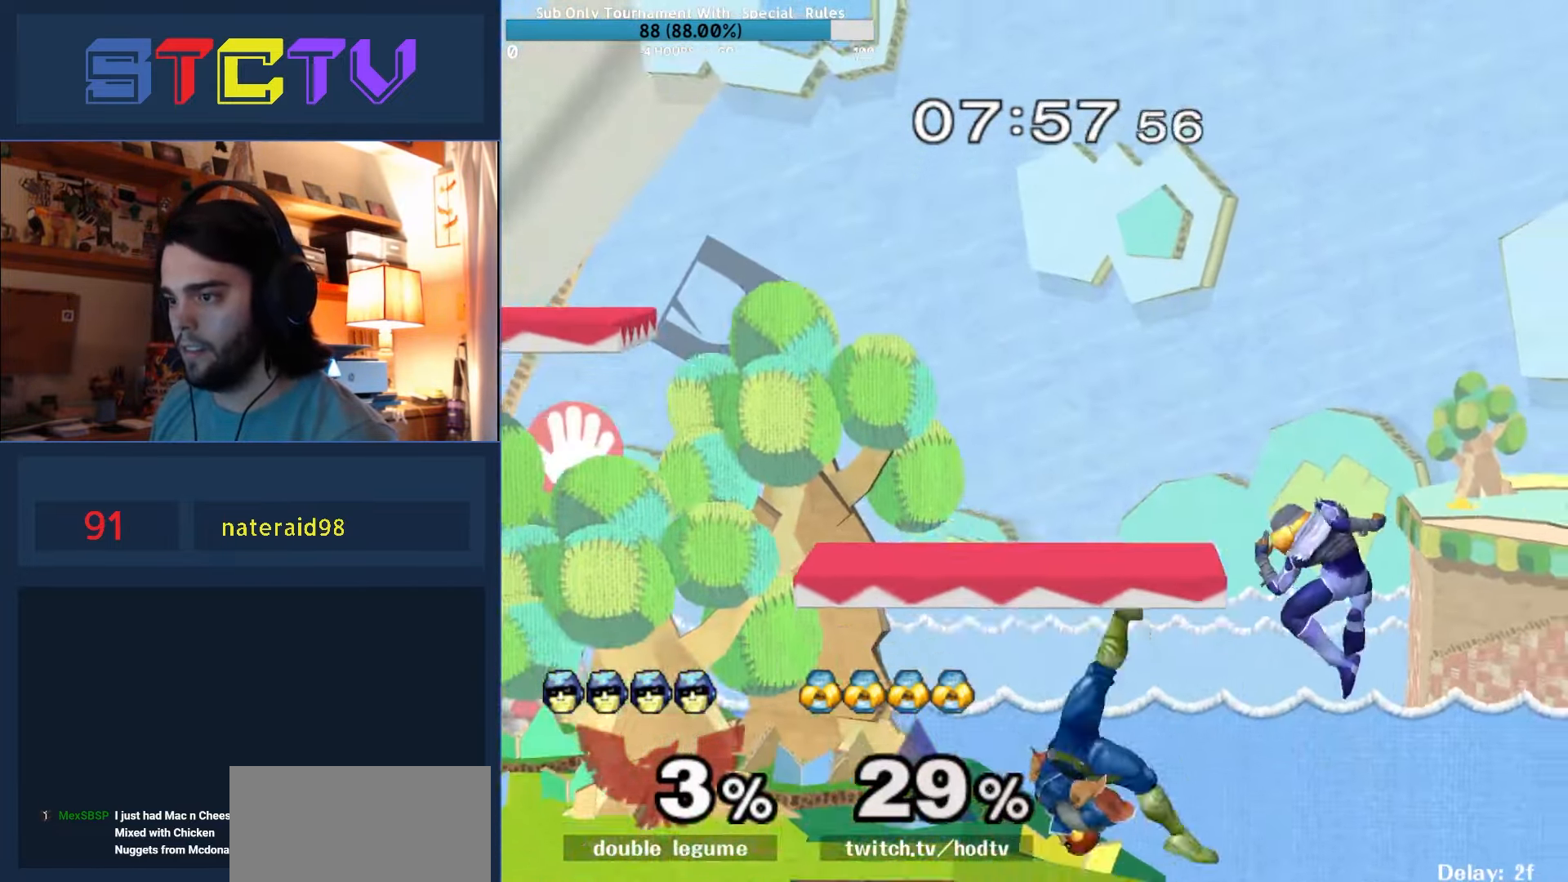
{"buttons": [], "left_stick": "center", "right_stick": "center", "events": [[17, "left_stick", "center"], [83, "left_stick", "down-left"], [100, "R1", "down"], [133, "left_stick", "center"], [217, "R1", "up"], [300, "left_stick", "left"], [433, "left_stick", "center"]]}